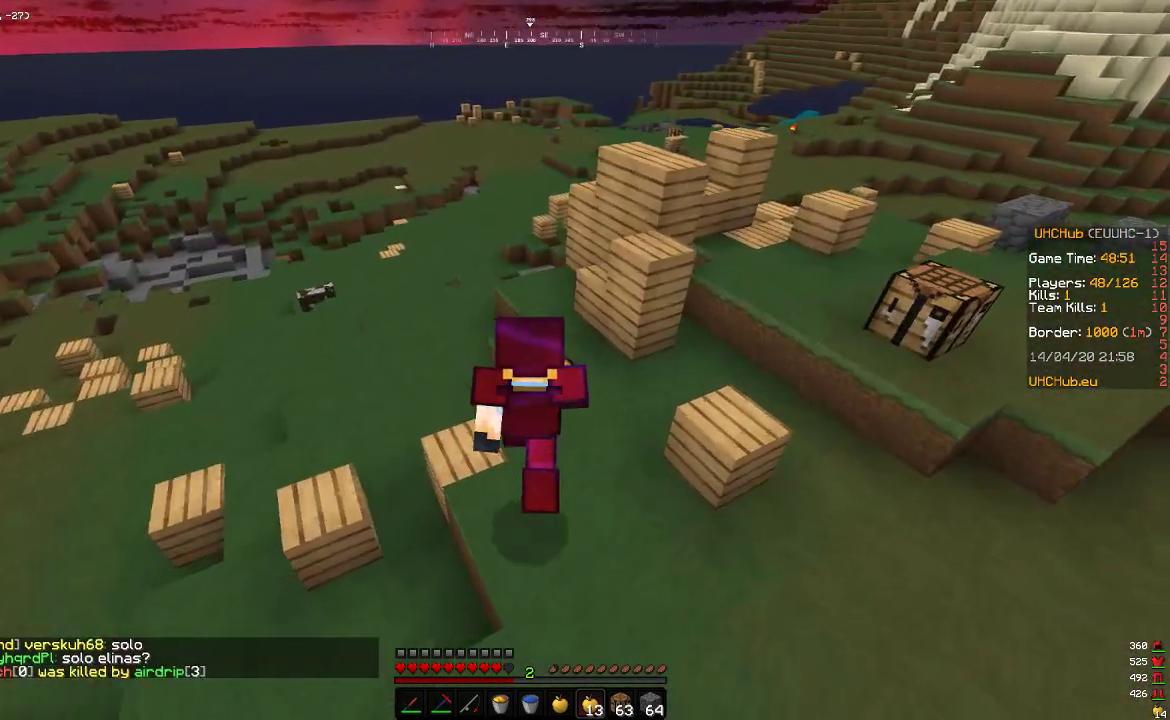
Gameplay with keyboard and mouse; each line is a JSON object with the keys and mouse buttons held at the frame after it. "events" lists presses ("down") and releases ("up") of "a", "d", "s", "w", "mouse_left" and "mouse_right" between this image and that frame as [ms after this image, input, new state], when the widget could be followed in between. "mouse_left", "mouse_right" = the "left", "right" buttons of the "mouse" list. No other keys are recorded. Fast repeated clicks can show as one long hold. Mouse movement is not recorded.
{"keys": ["a", "w"], "mouse": [], "events": [[233, "a", "down"]]}
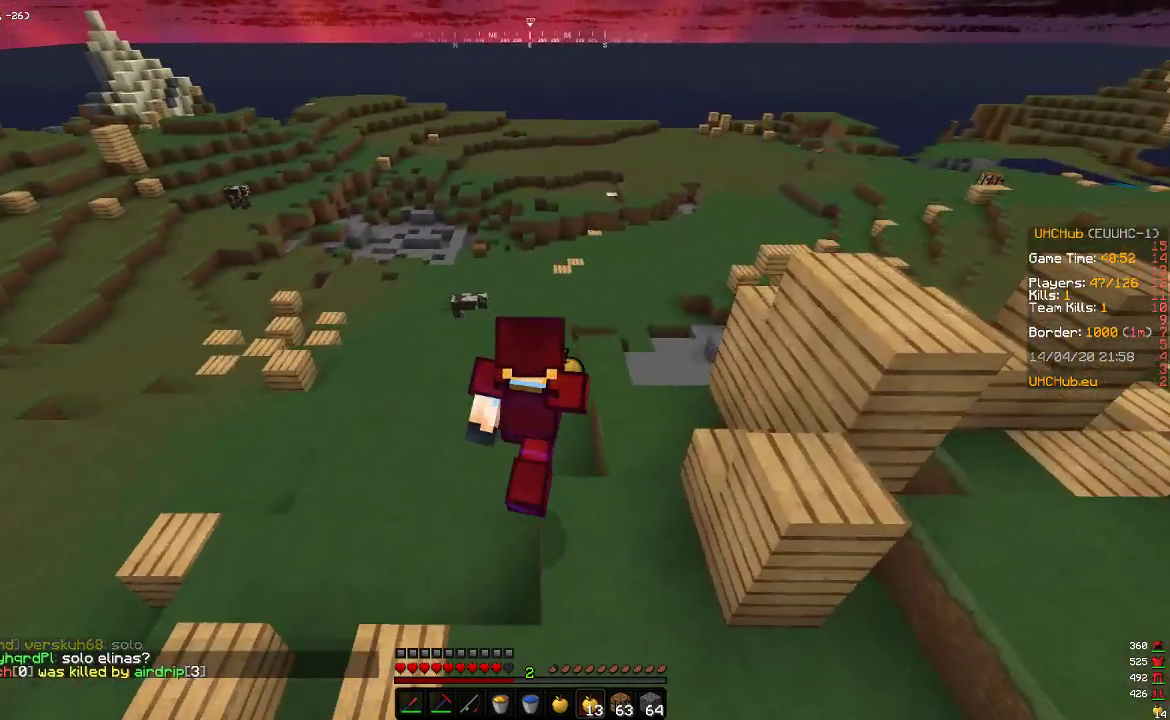
{"keys": ["a", "w"], "mouse": [], "events": []}
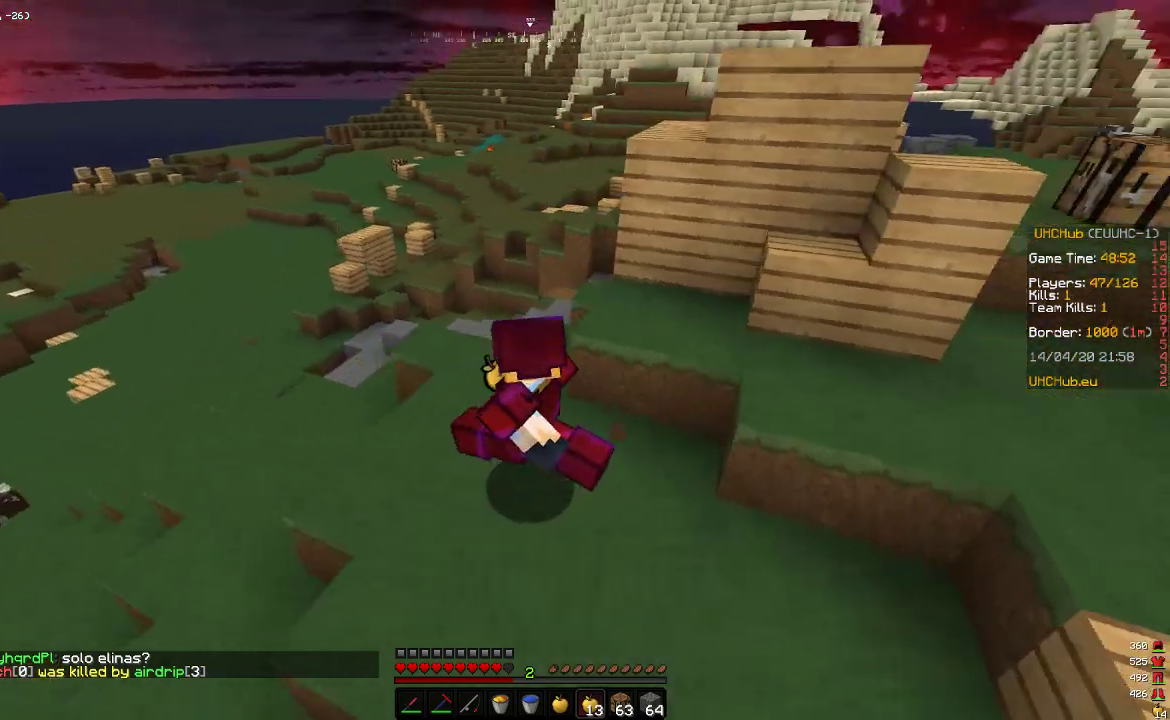
{"keys": ["a", "w"], "mouse": [], "events": []}
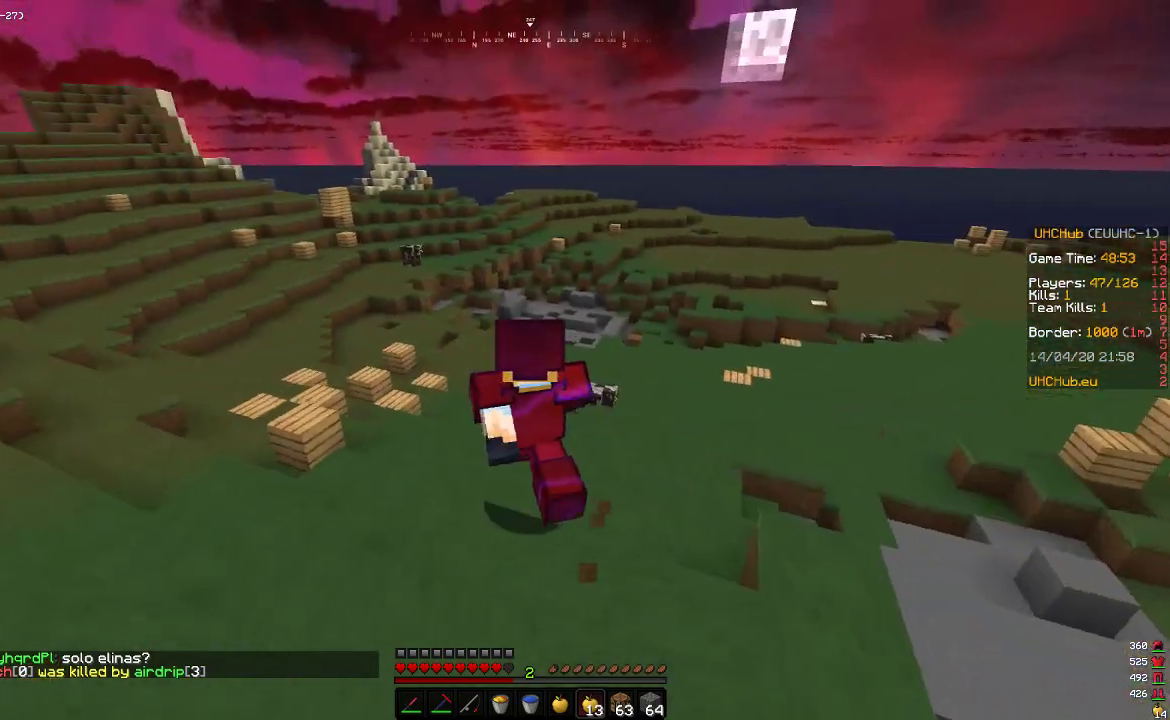
{"keys": ["a", "w"], "mouse": [], "events": [[117, "a", "up"], [433, "a", "down"]]}
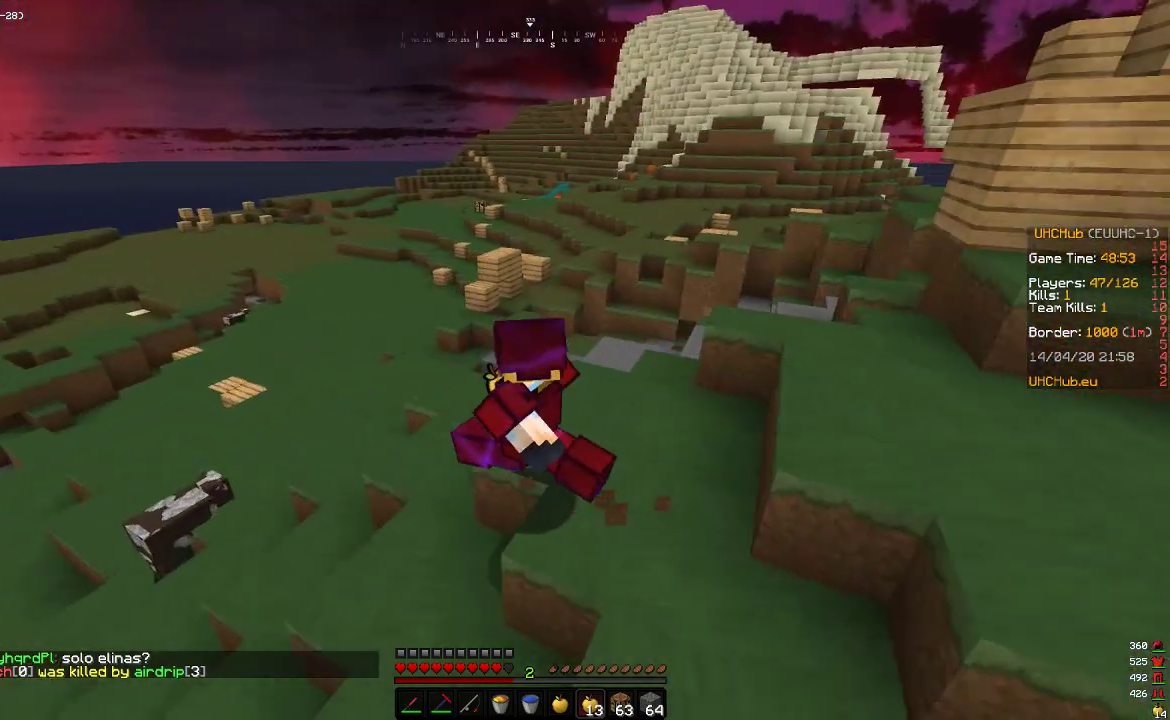
{"keys": ["a", "w"], "mouse": [], "events": []}
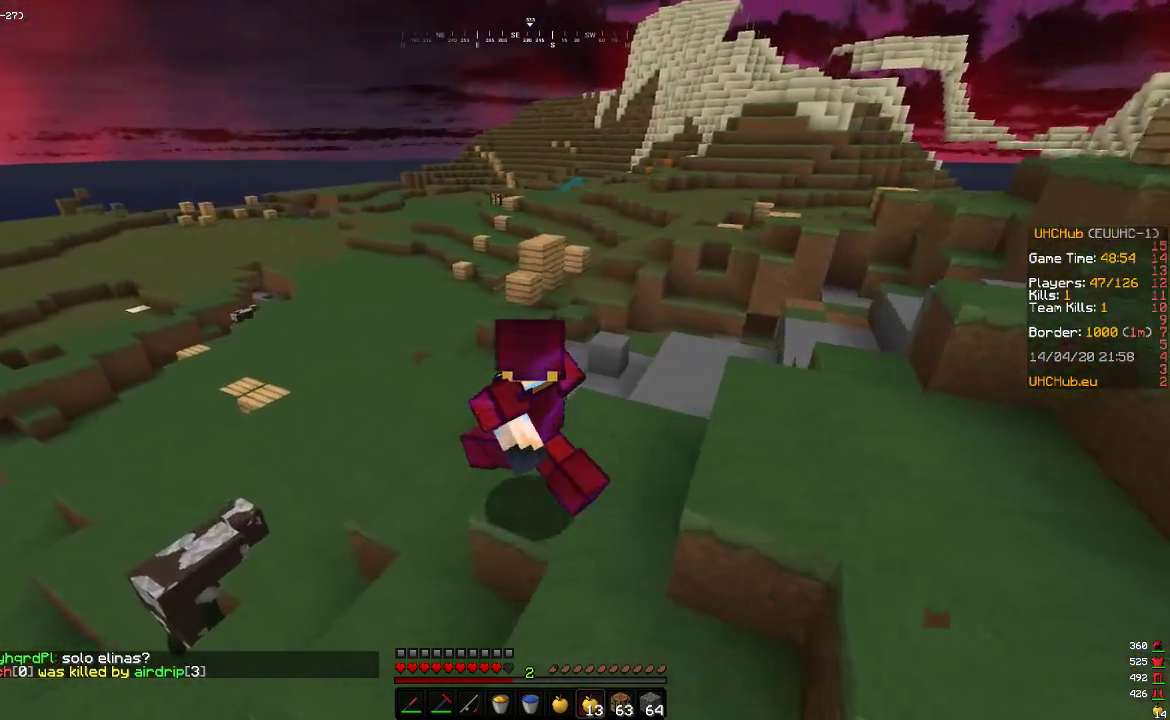
{"keys": ["w"], "mouse": [], "events": [[467, "a", "up"]]}
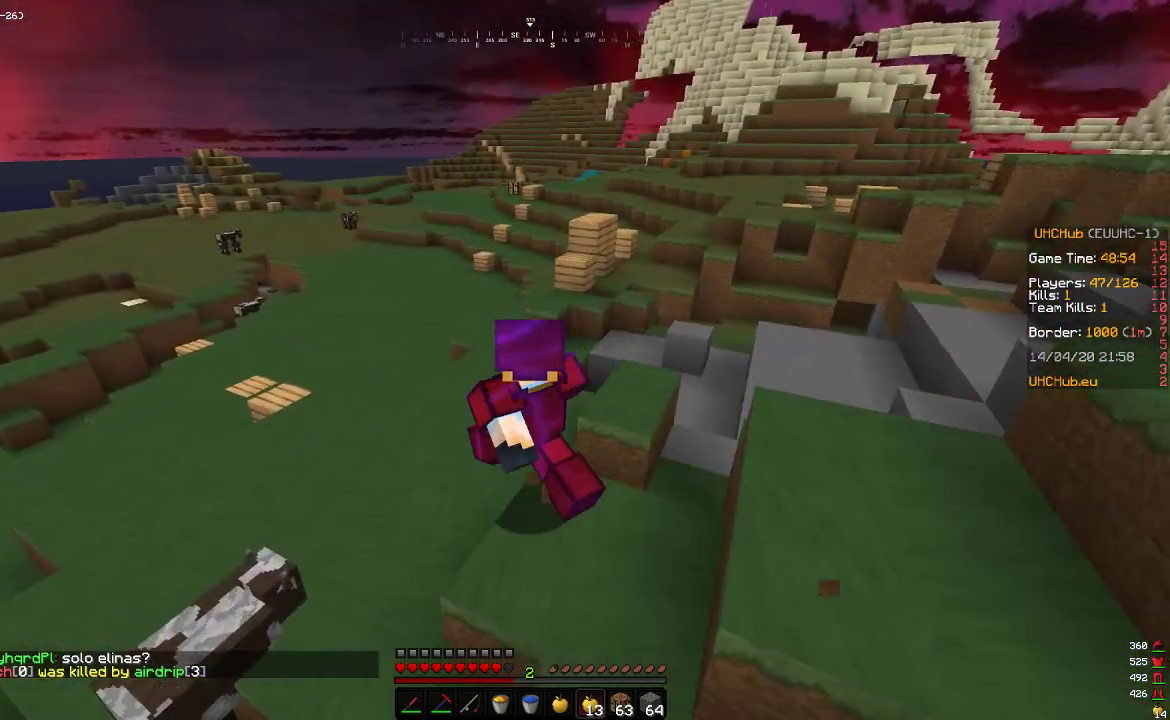
{"keys": ["w"], "mouse": [], "events": []}
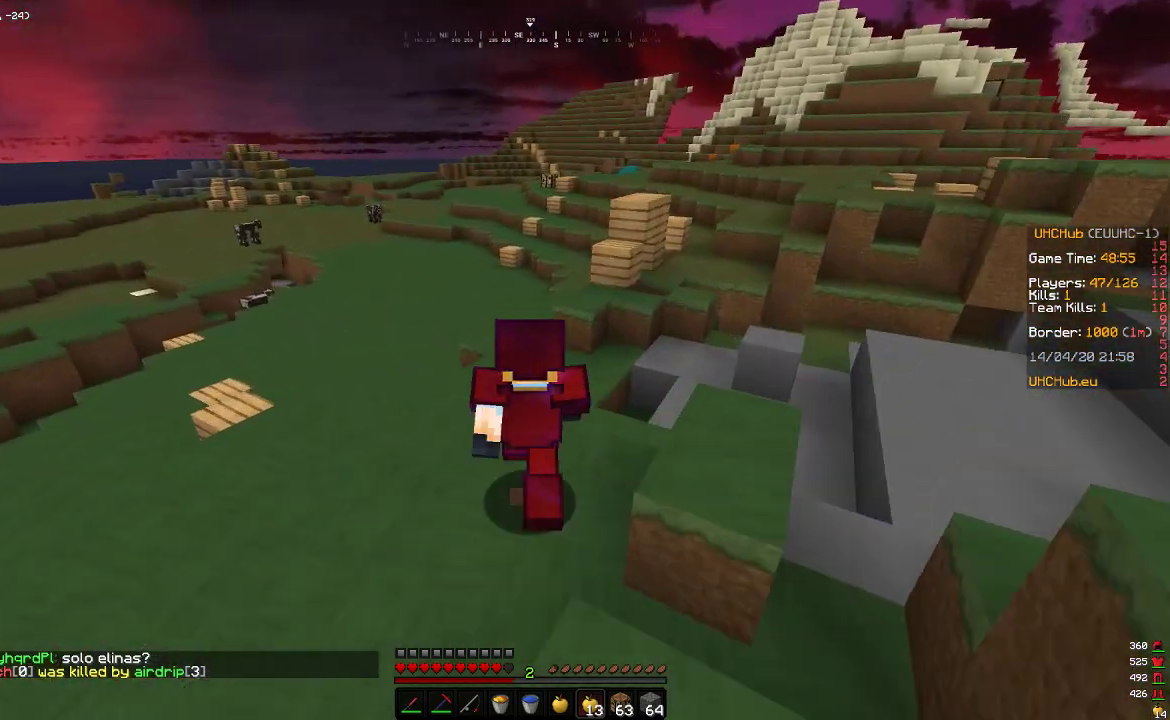
{"keys": ["a", "w"], "mouse": [], "events": [[233, "a", "down"]]}
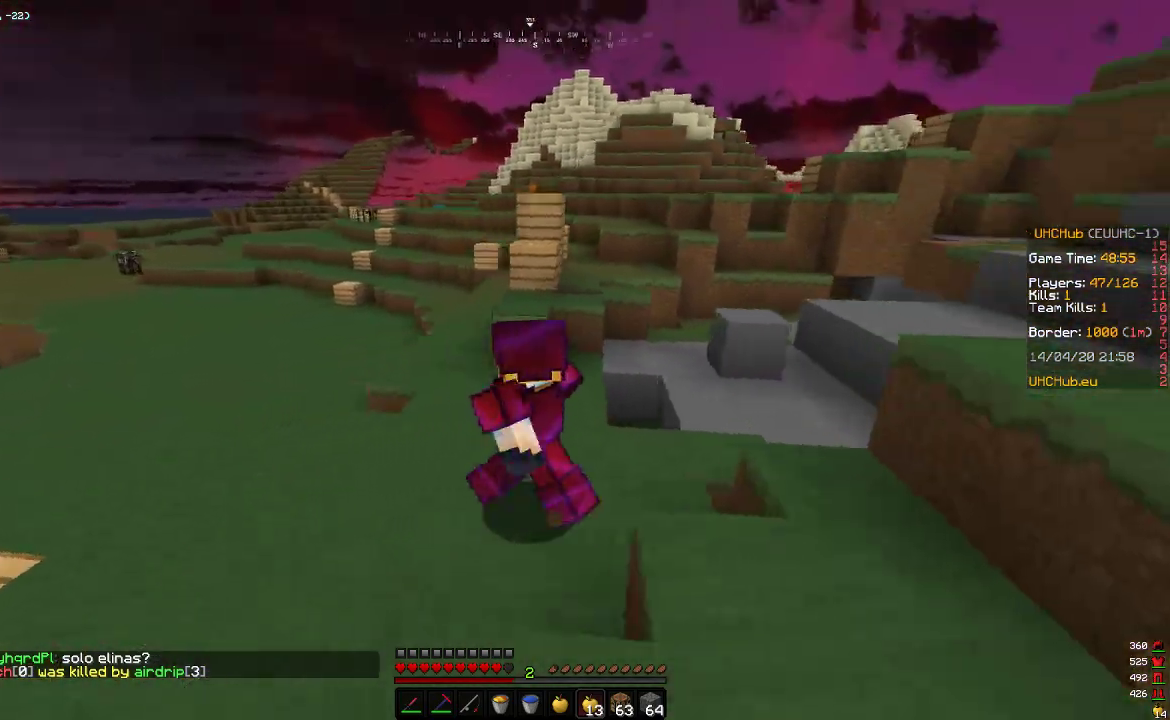
{"keys": ["w"], "mouse": [], "events": [[267, "a", "up"]]}
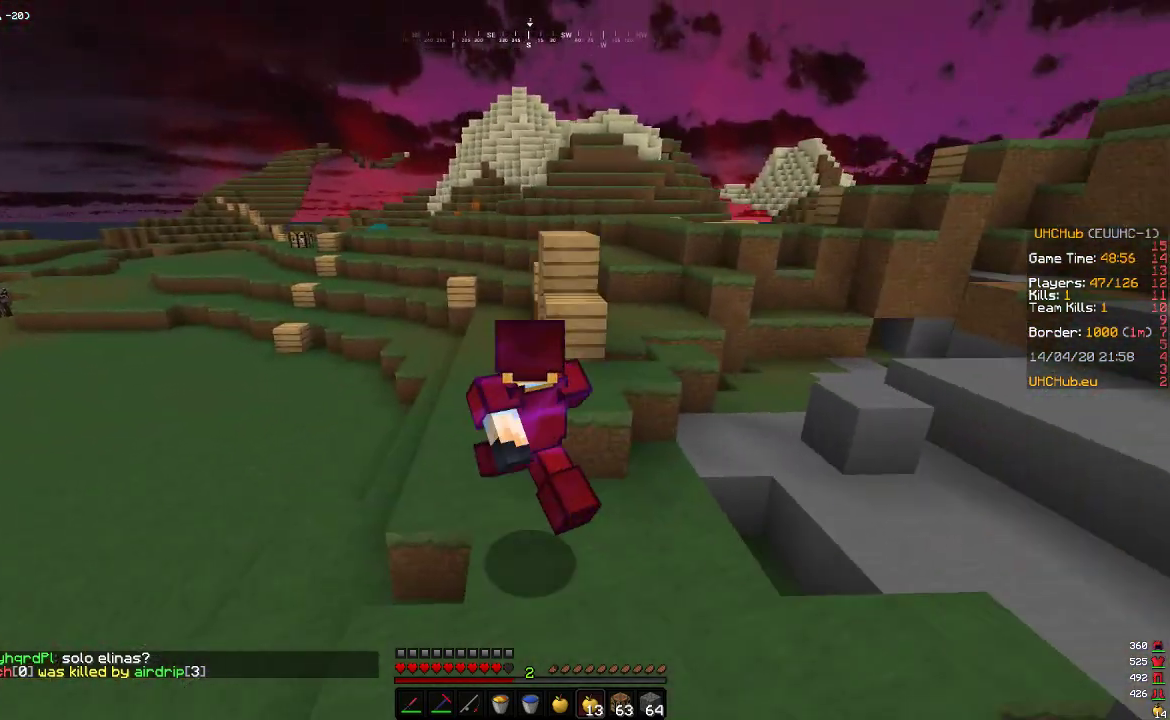
{"keys": ["d", "w"], "mouse": [], "events": [[383, "d", "down"]]}
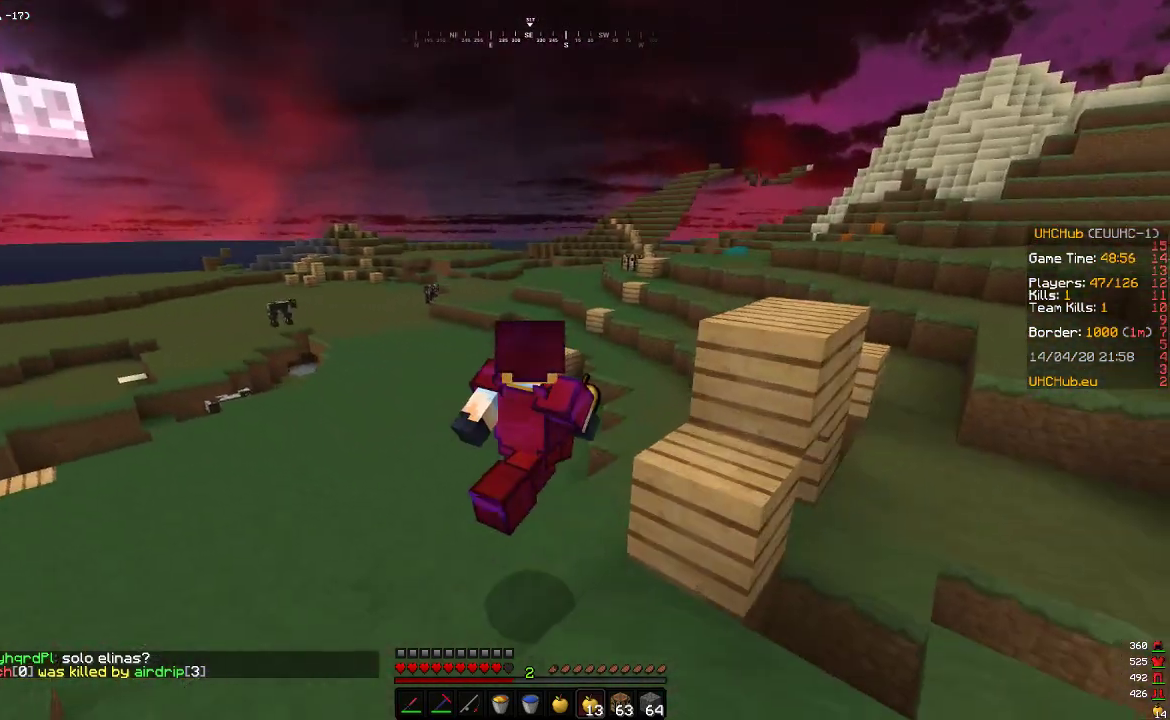
{"keys": ["w"], "mouse": [], "events": [[400, "d", "up"]]}
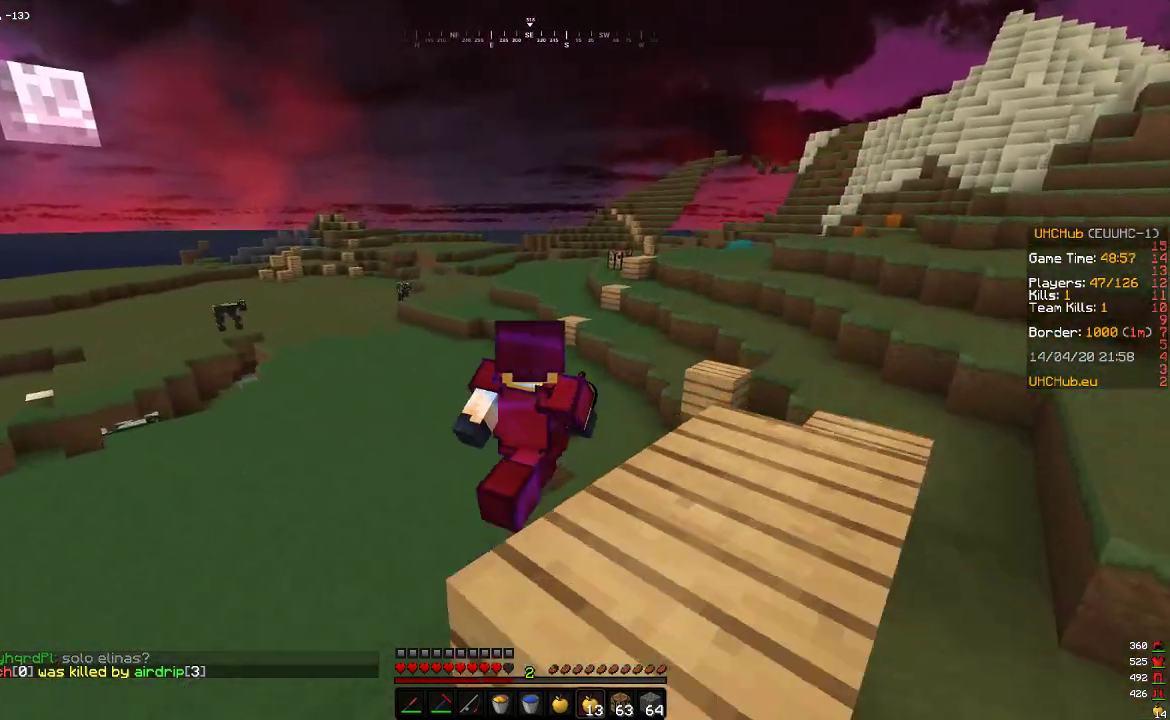
{"keys": ["w"], "mouse": [], "events": []}
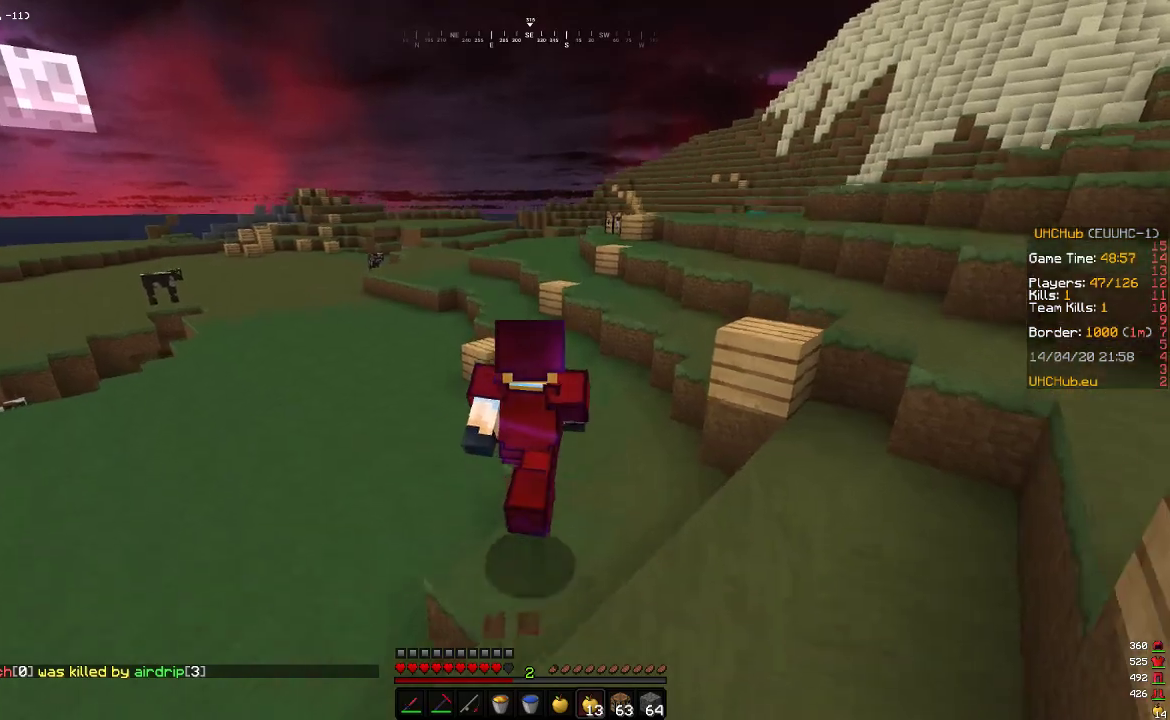
{"keys": ["w"], "mouse": [], "events": []}
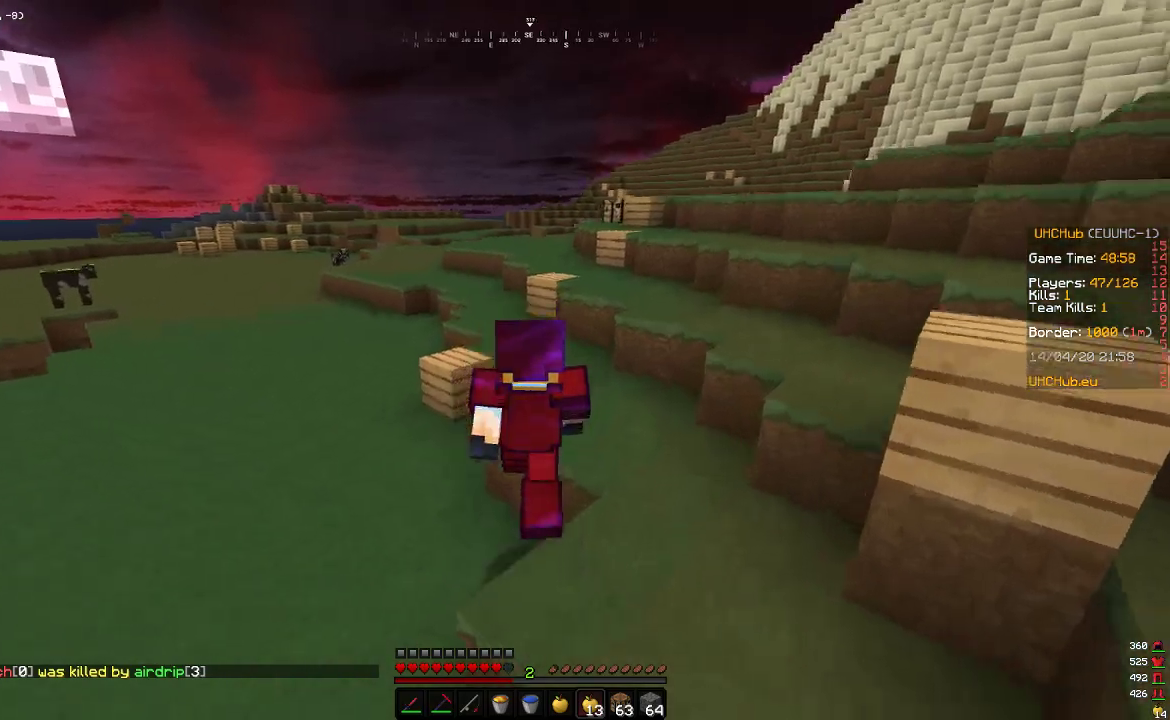
{"keys": ["a", "w"], "mouse": [], "events": [[183, "a", "down"]]}
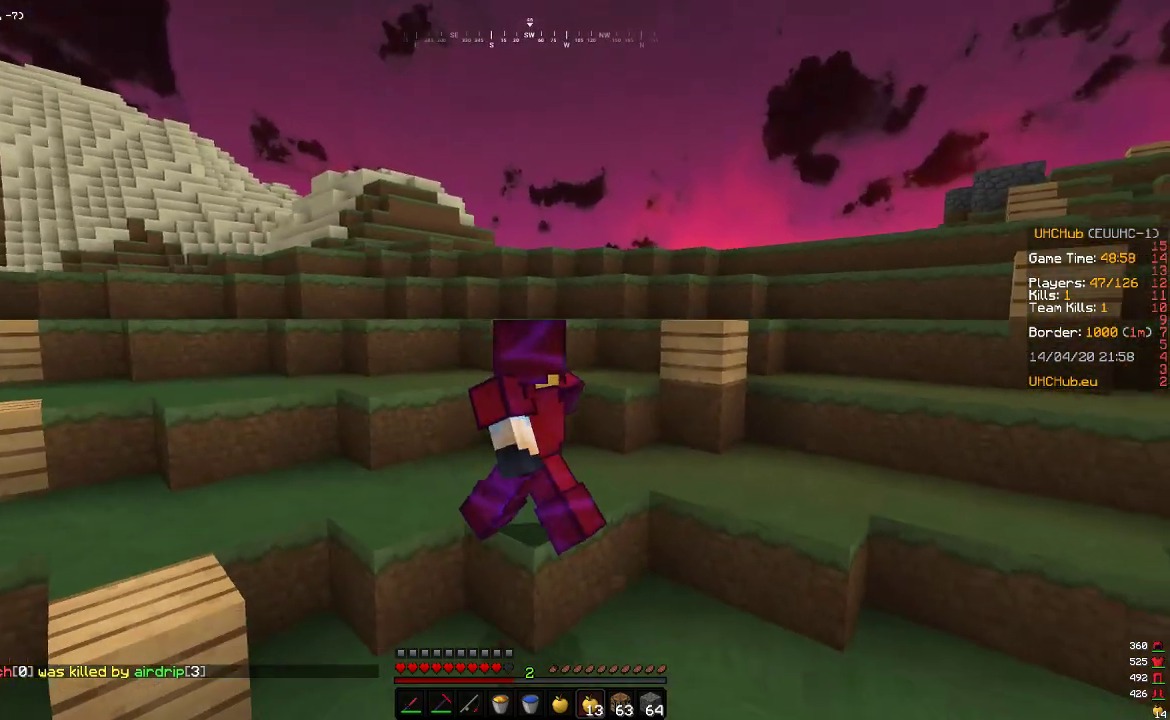
{"keys": ["w"], "mouse": [], "events": [[17, "a", "up"]]}
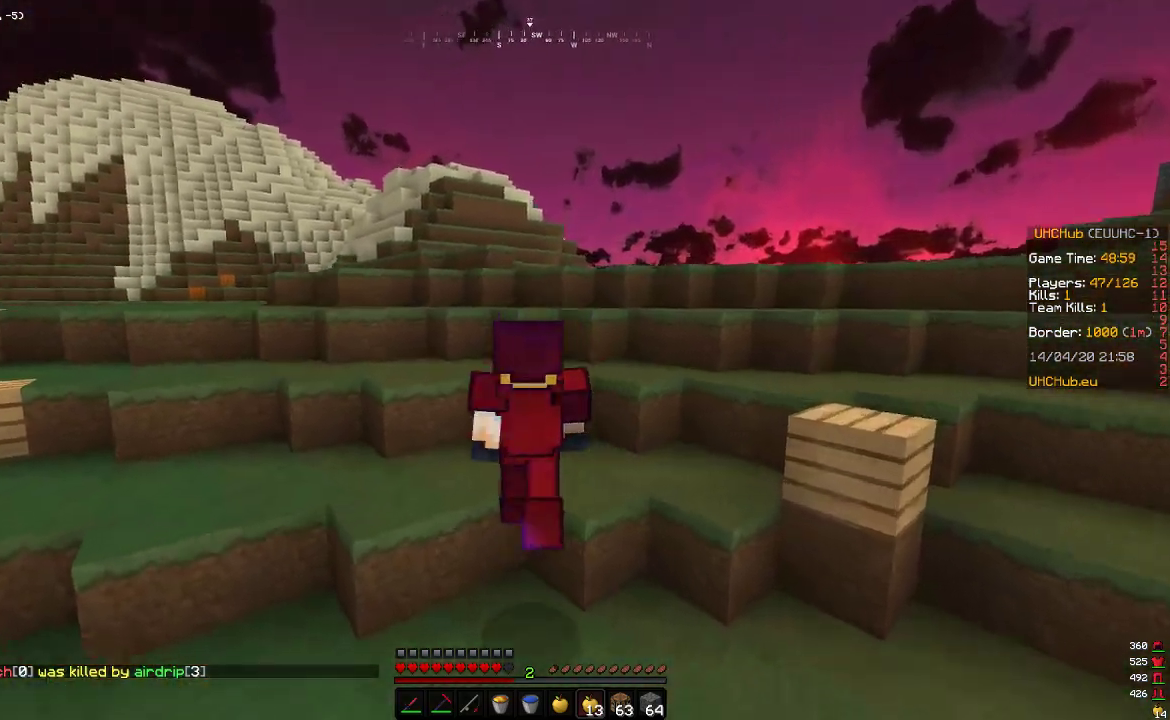
{"keys": ["w"], "mouse": [], "events": [[33, "a", "down"], [483, "a", "up"]]}
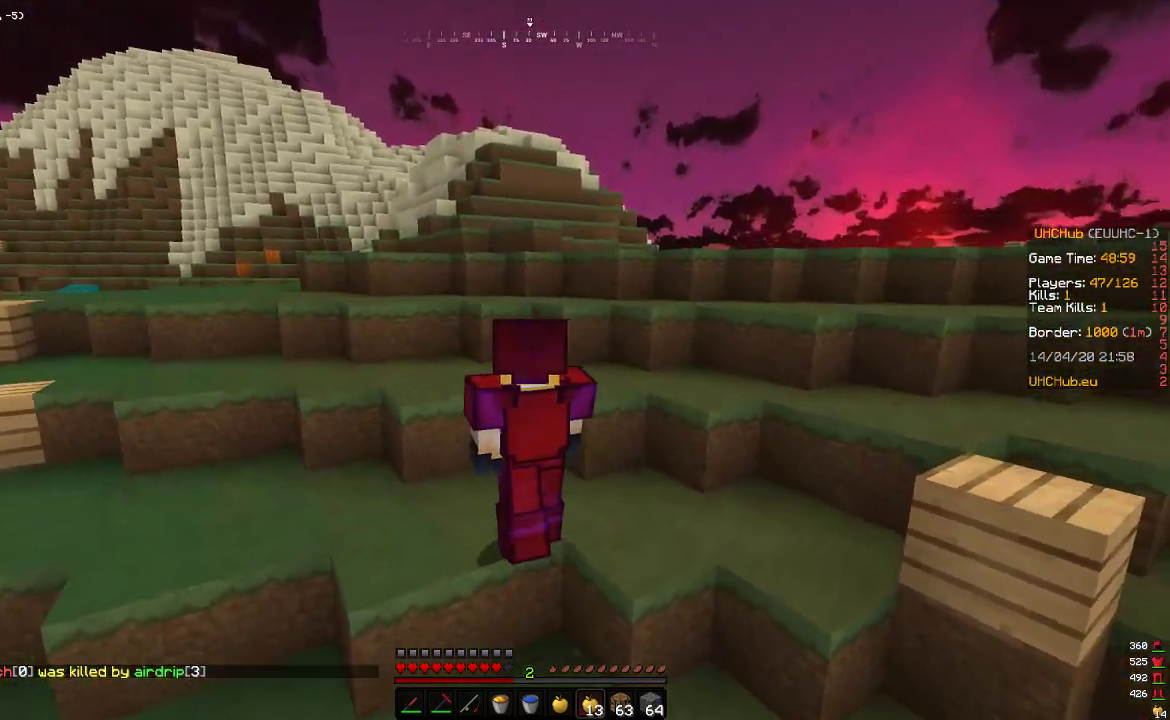
{"keys": ["w"], "mouse": [], "events": []}
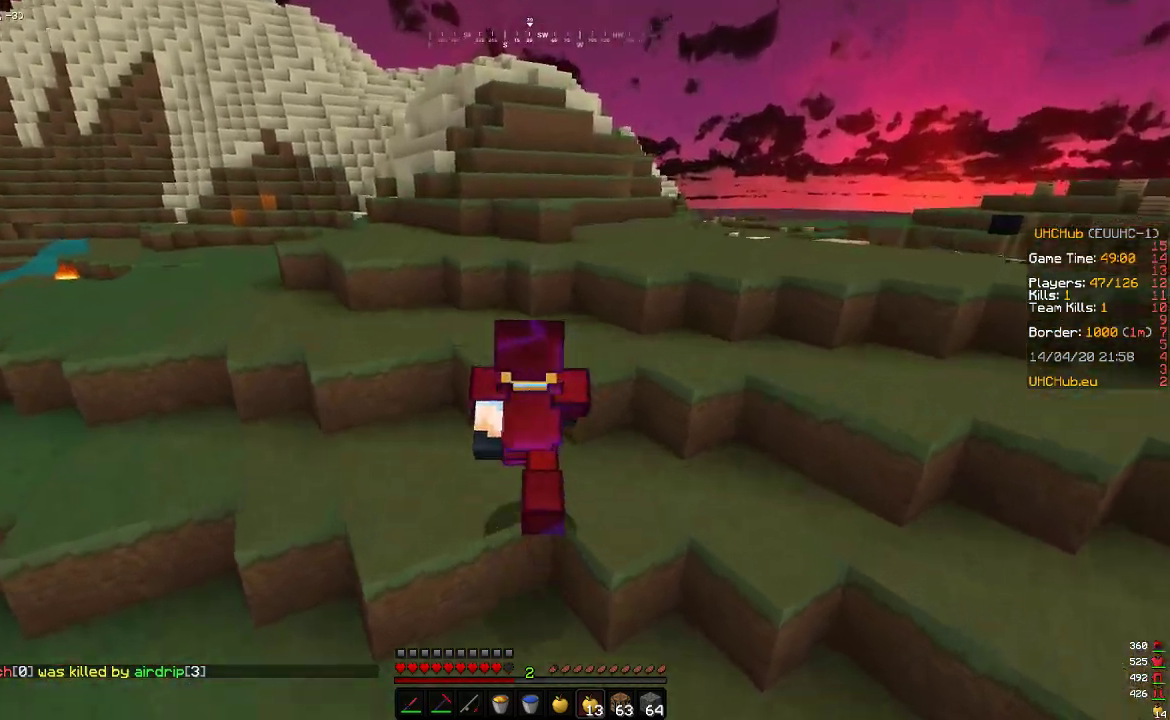
{"keys": ["a", "w"], "mouse": [], "events": [[233, "a", "down"]]}
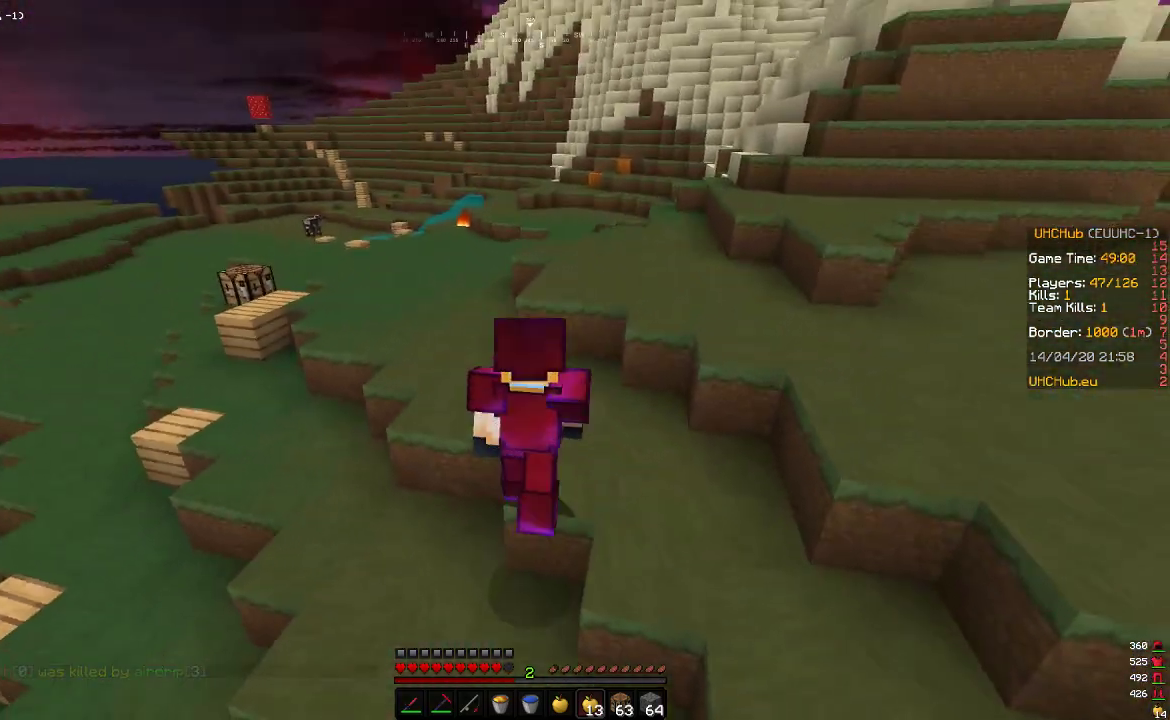
{"keys": ["w"], "mouse": [], "events": [[467, "a", "up"]]}
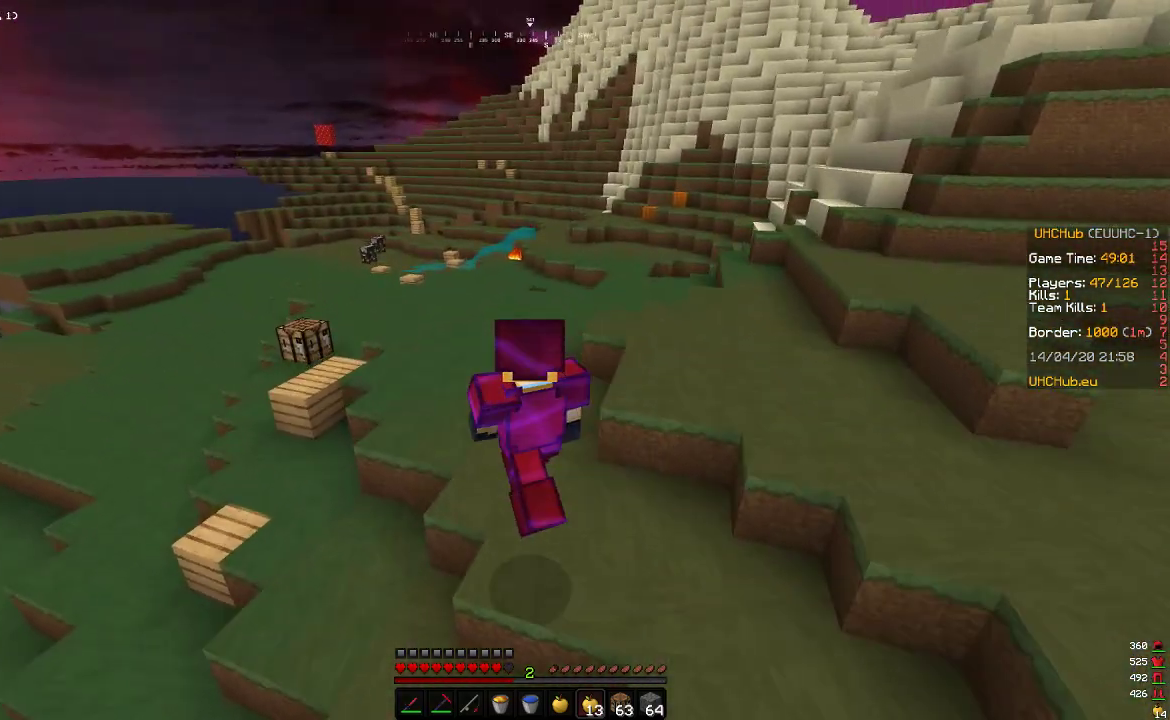
{"keys": ["w"], "mouse": [], "events": []}
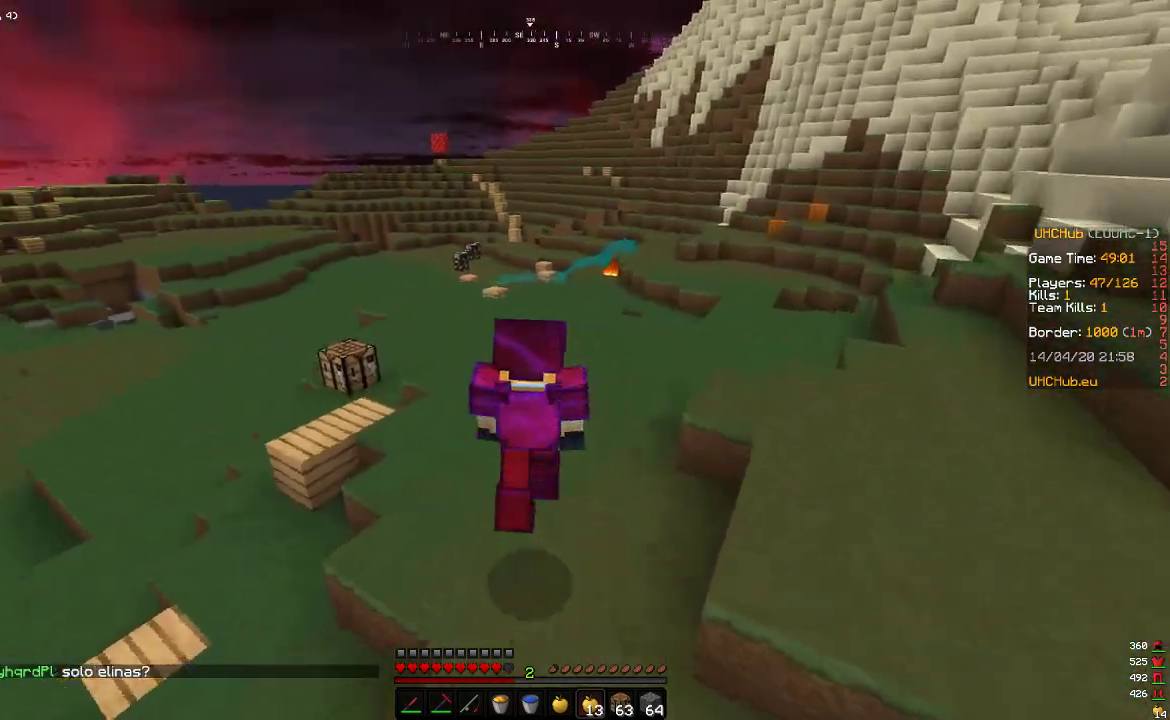
{"keys": ["w"], "mouse": [], "events": []}
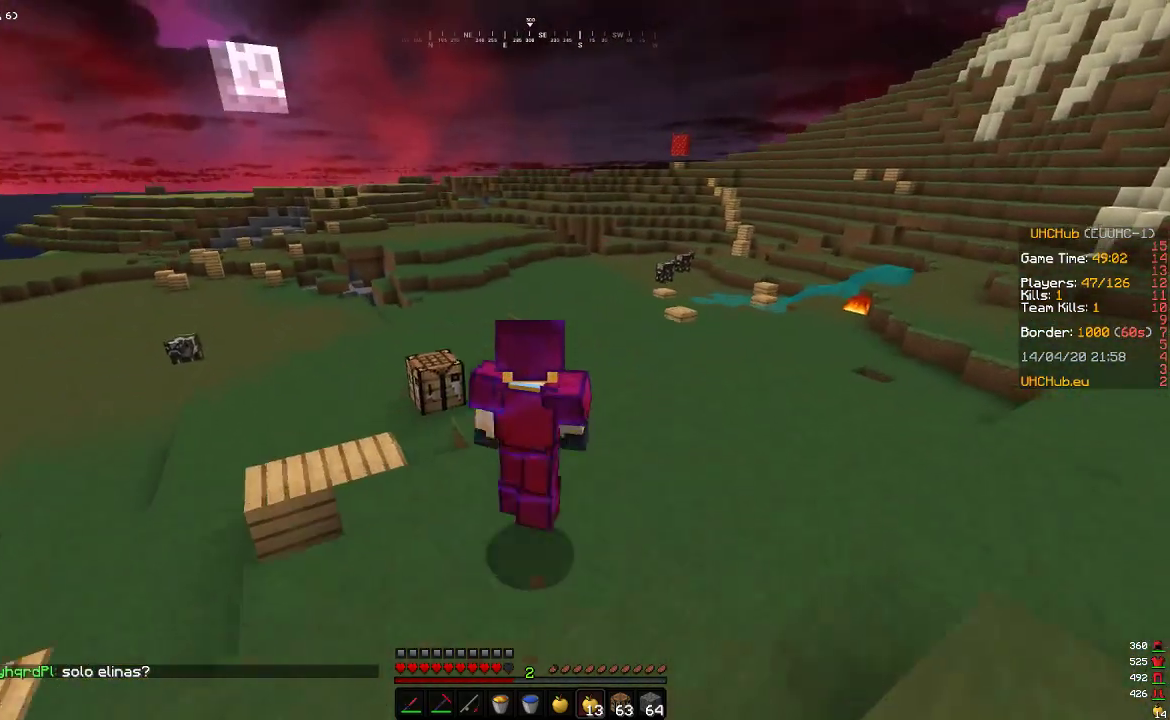
{"keys": ["w"], "mouse": [], "events": []}
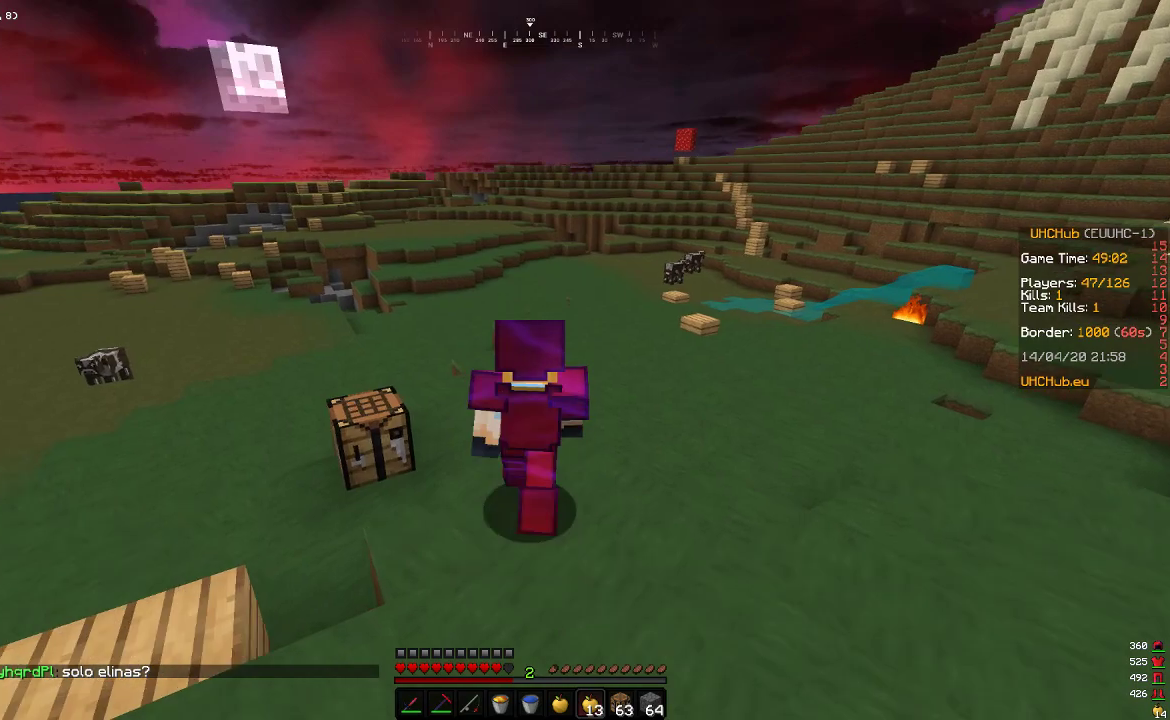
{"keys": ["w"], "mouse": [], "events": []}
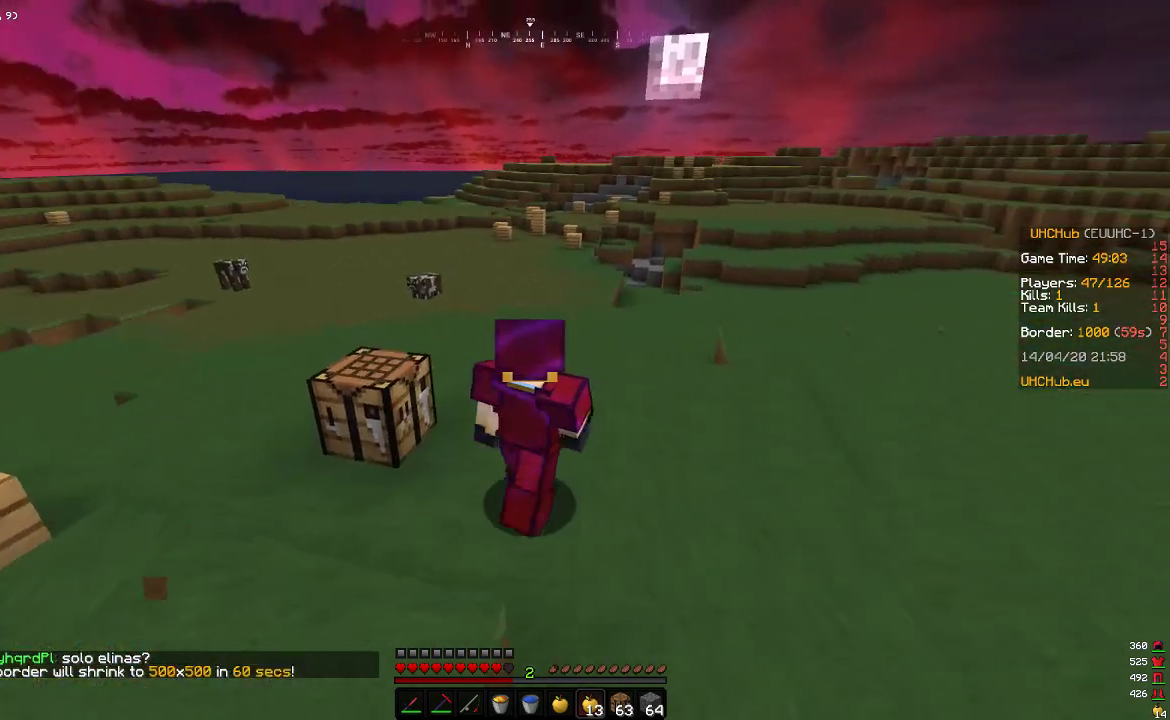
{"keys": ["w"], "mouse": [], "events": []}
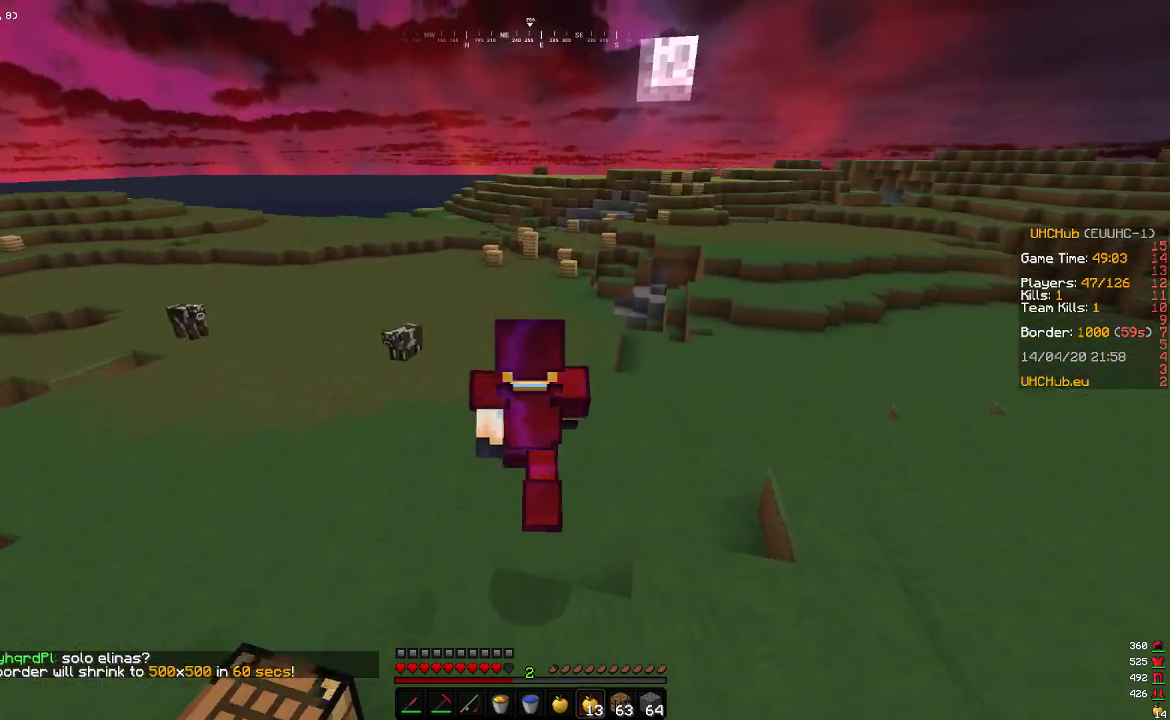
{"keys": ["w"], "mouse": [], "events": []}
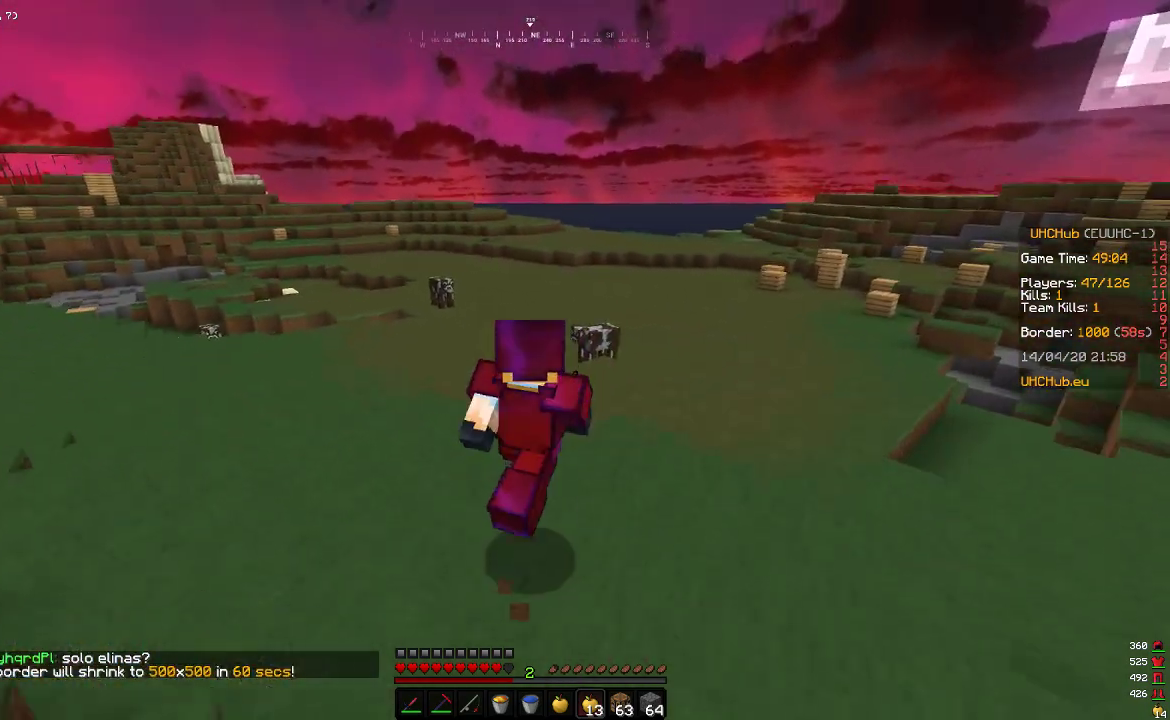
{"keys": ["w"], "mouse": [], "events": []}